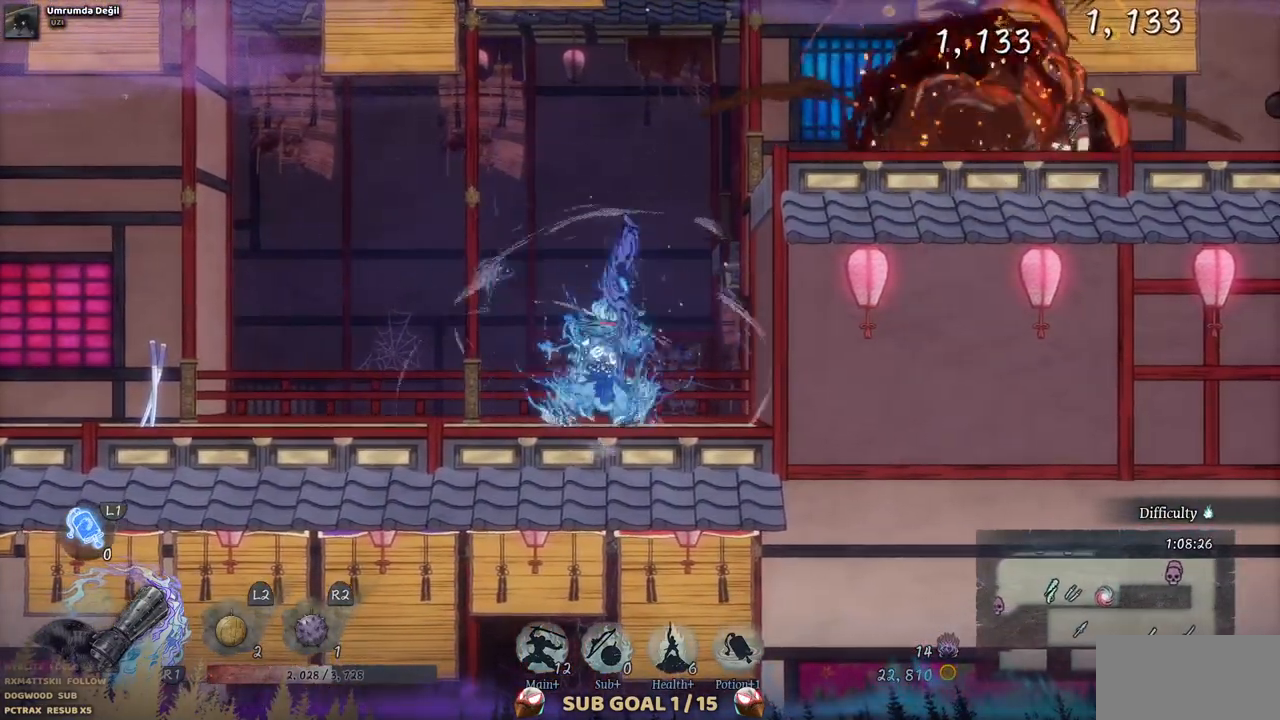
Gameplay with a controller (PlayStation layout); each line is a JSON object with the inputs held at the frame after it. "events" lists button and stick changes between this image and that frame as [ms after this image, input, new state], when the widget could be followed in between. Not read: L3 R1 R3.
{"buttons": ["CROSS", "DPAD_RIGHT"], "left_stick": "center", "right_stick": "center", "events": [[283, "CROSS", "down"]]}
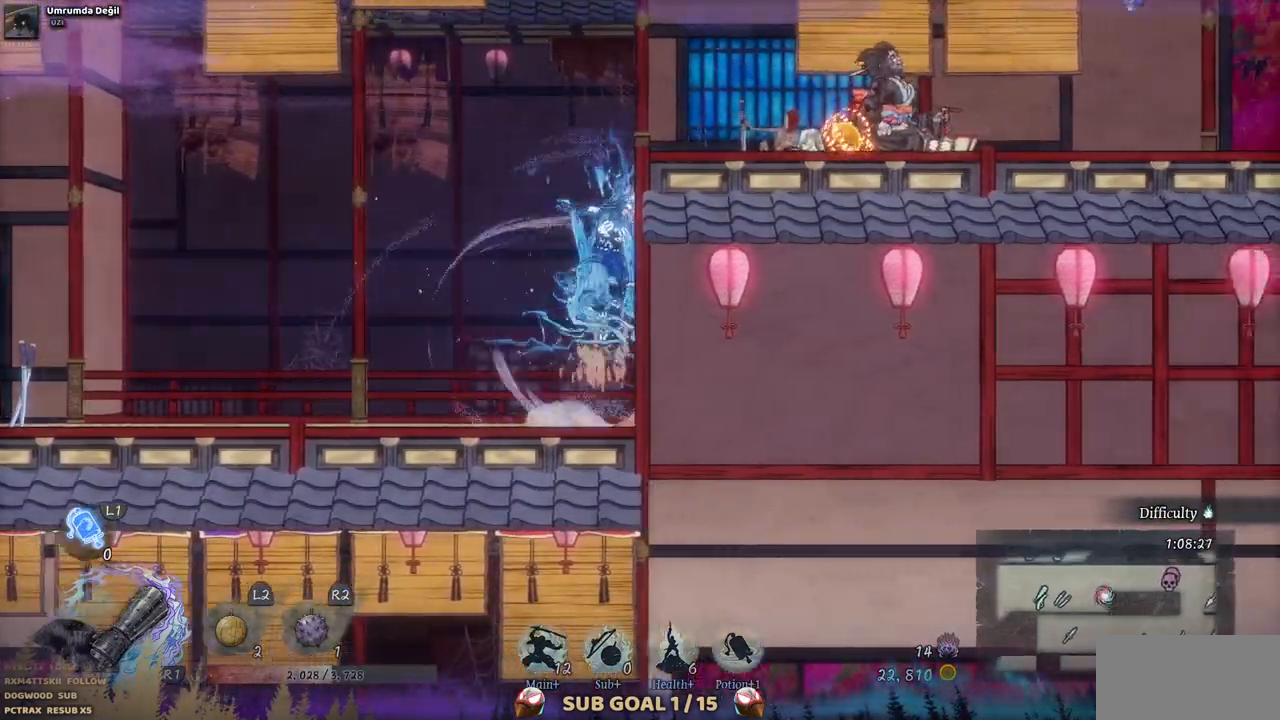
{"buttons": ["DPAD_RIGHT"], "left_stick": "center", "right_stick": "center", "events": [[400, "CROSS", "up"]]}
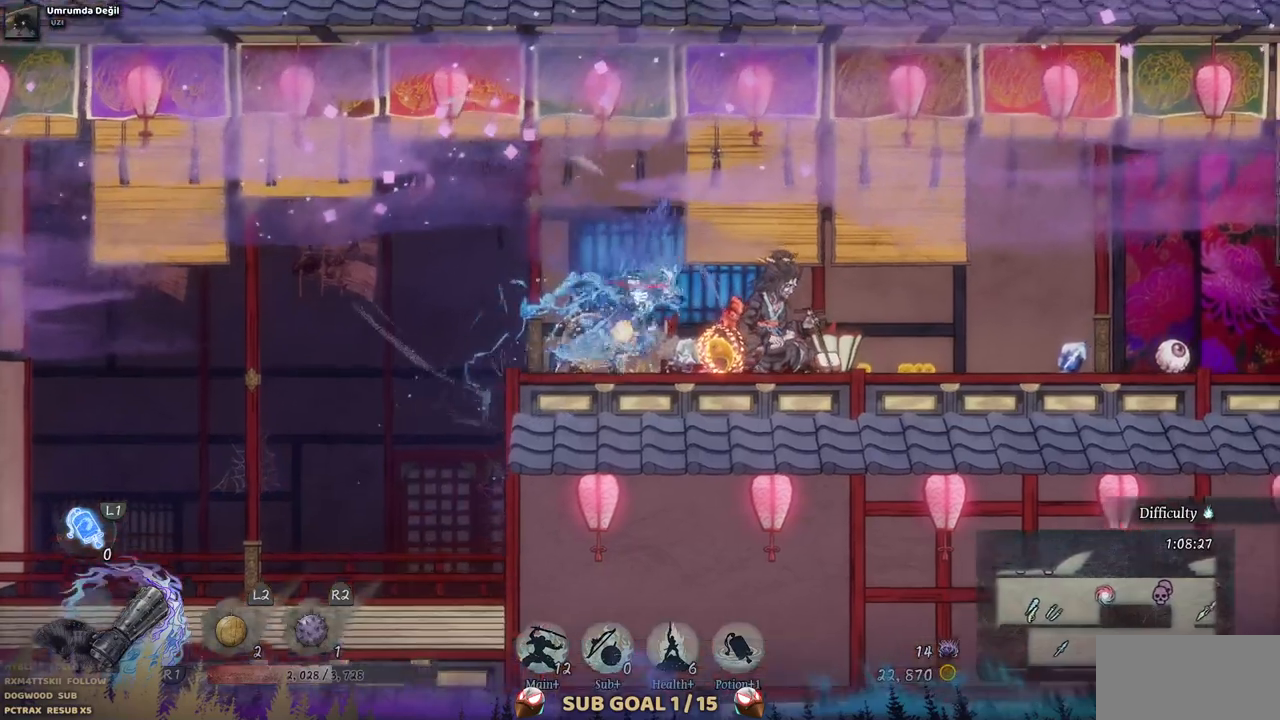
{"buttons": [], "left_stick": "center", "right_stick": "center", "events": [[200, "DPAD_RIGHT", "up"]]}
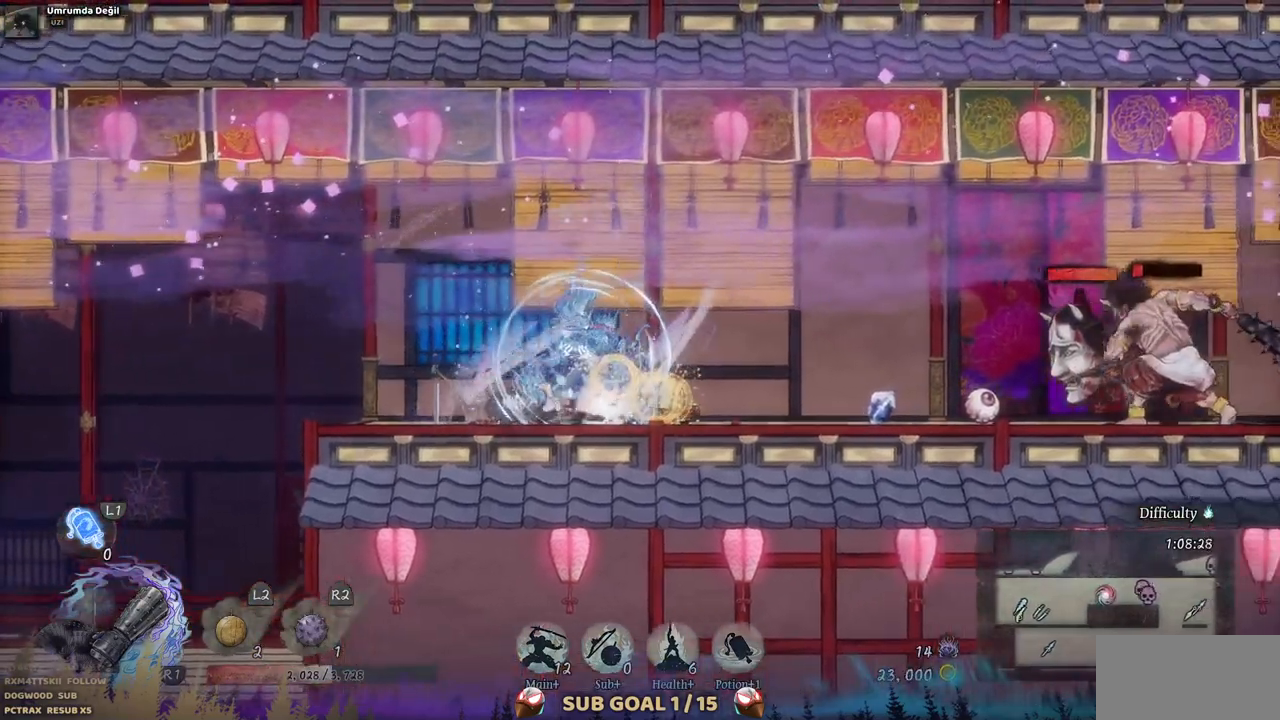
{"buttons": [], "left_stick": "center", "right_stick": "center", "events": []}
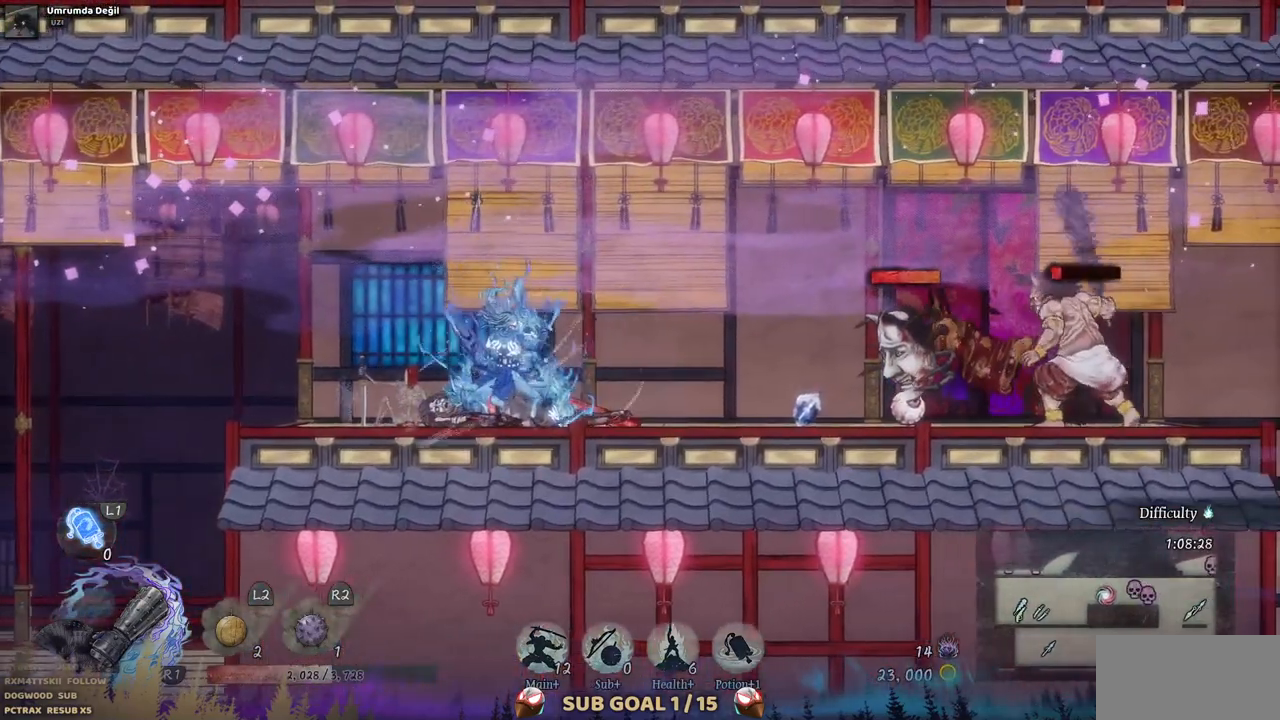
{"buttons": ["DPAD_LEFT"], "left_stick": "center", "right_stick": "center", "events": [[167, "DPAD_LEFT", "down"]]}
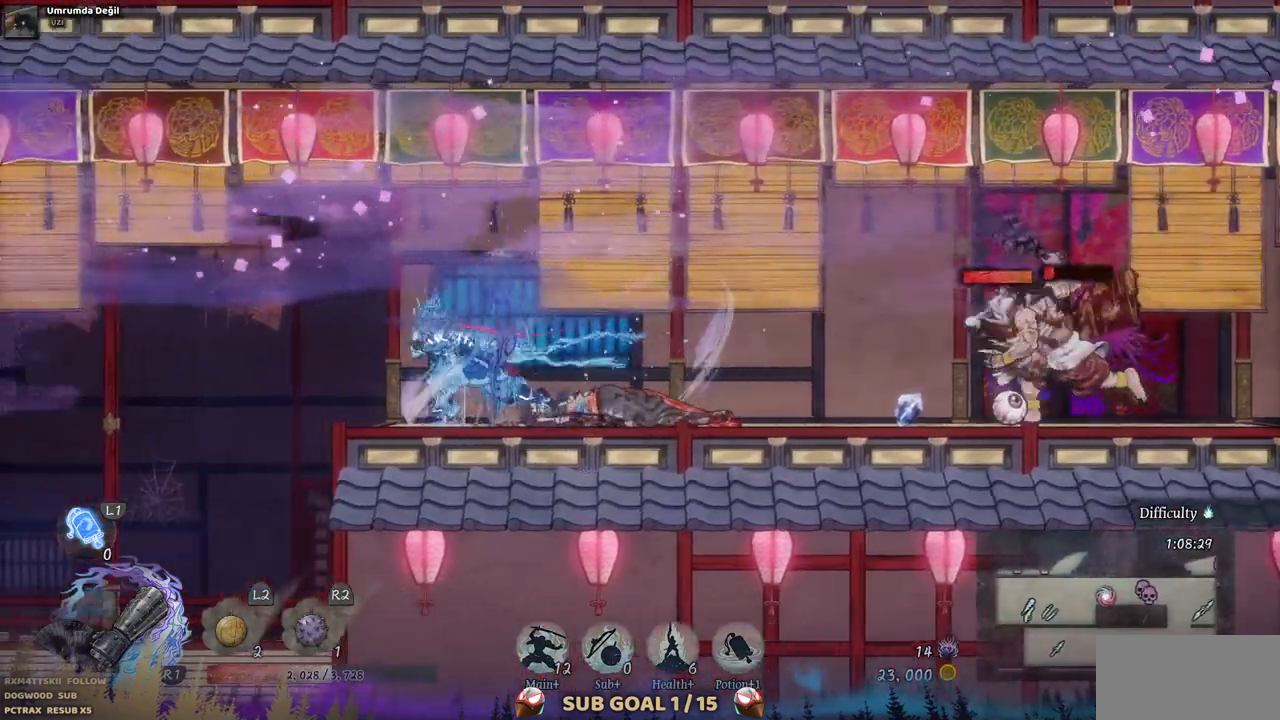
{"buttons": [], "left_stick": "center", "right_stick": "center", "events": [[250, "DPAD_LEFT", "up"], [383, "DPAD_RIGHT", "down"], [433, "DPAD_RIGHT", "up"]]}
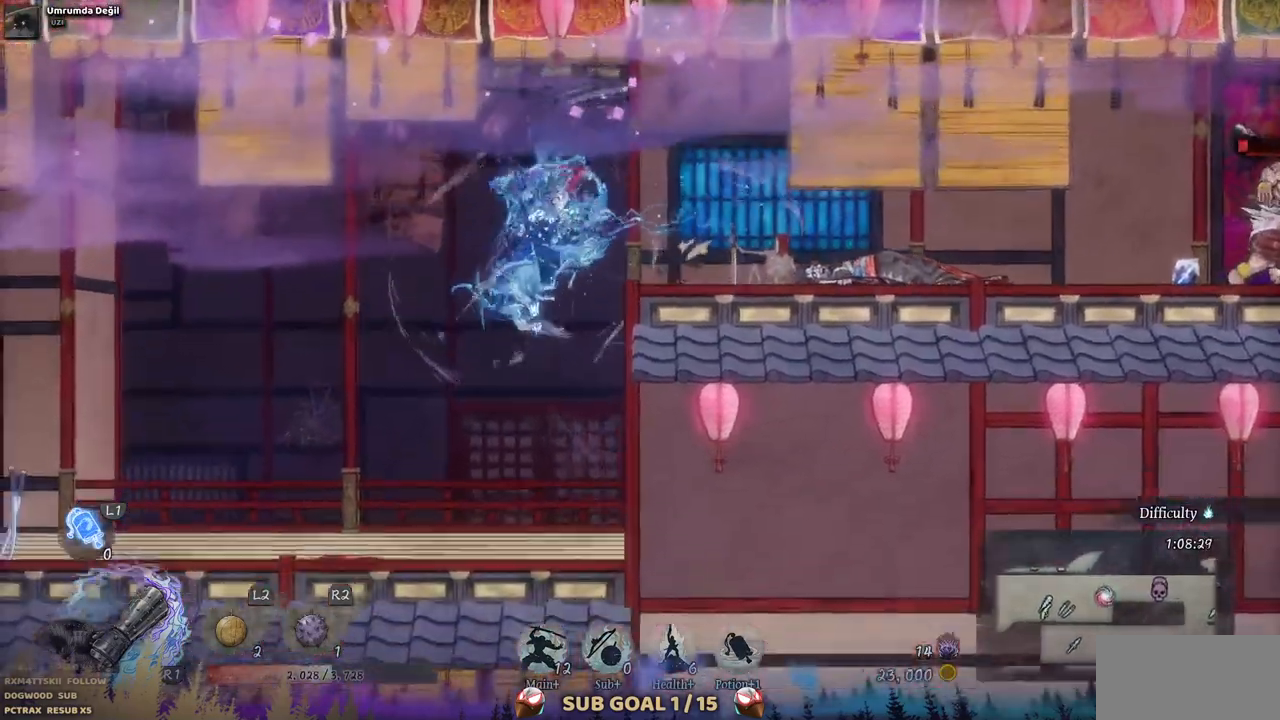
{"buttons": [], "left_stick": "center", "right_stick": "center", "events": []}
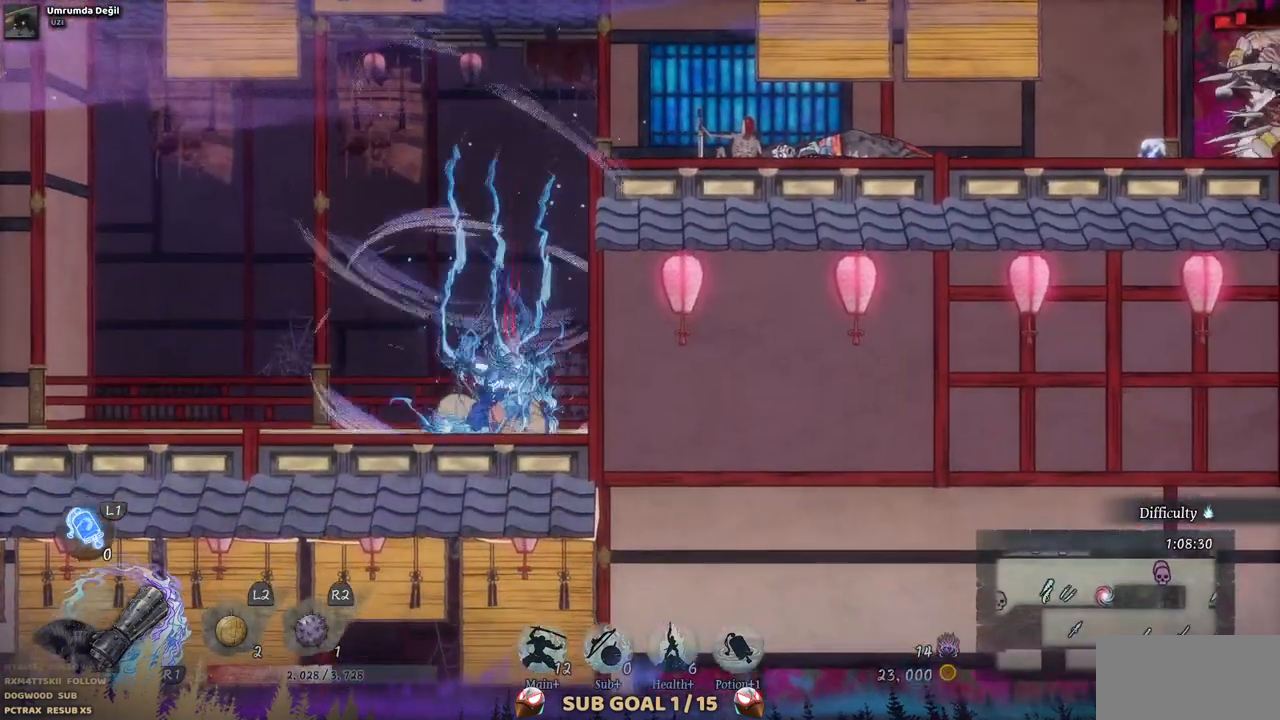
{"buttons": [], "left_stick": "center", "right_stick": "center", "events": []}
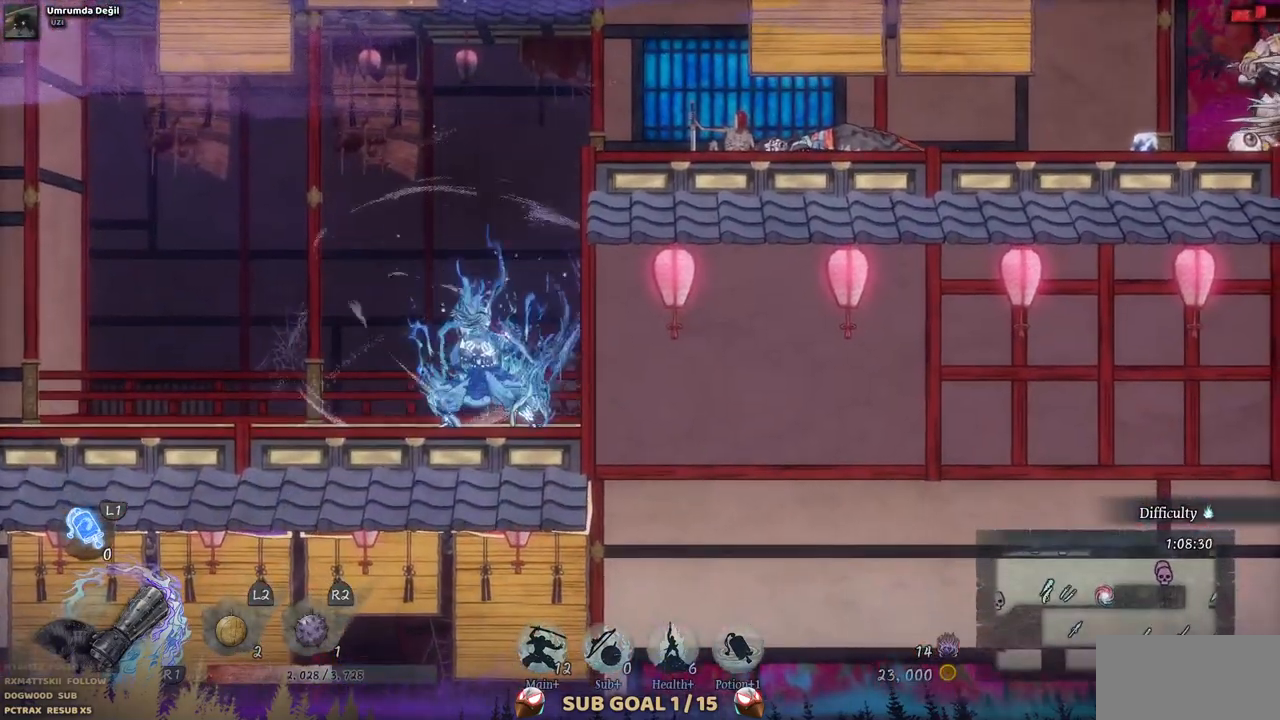
{"buttons": [], "left_stick": "center", "right_stick": "center", "events": []}
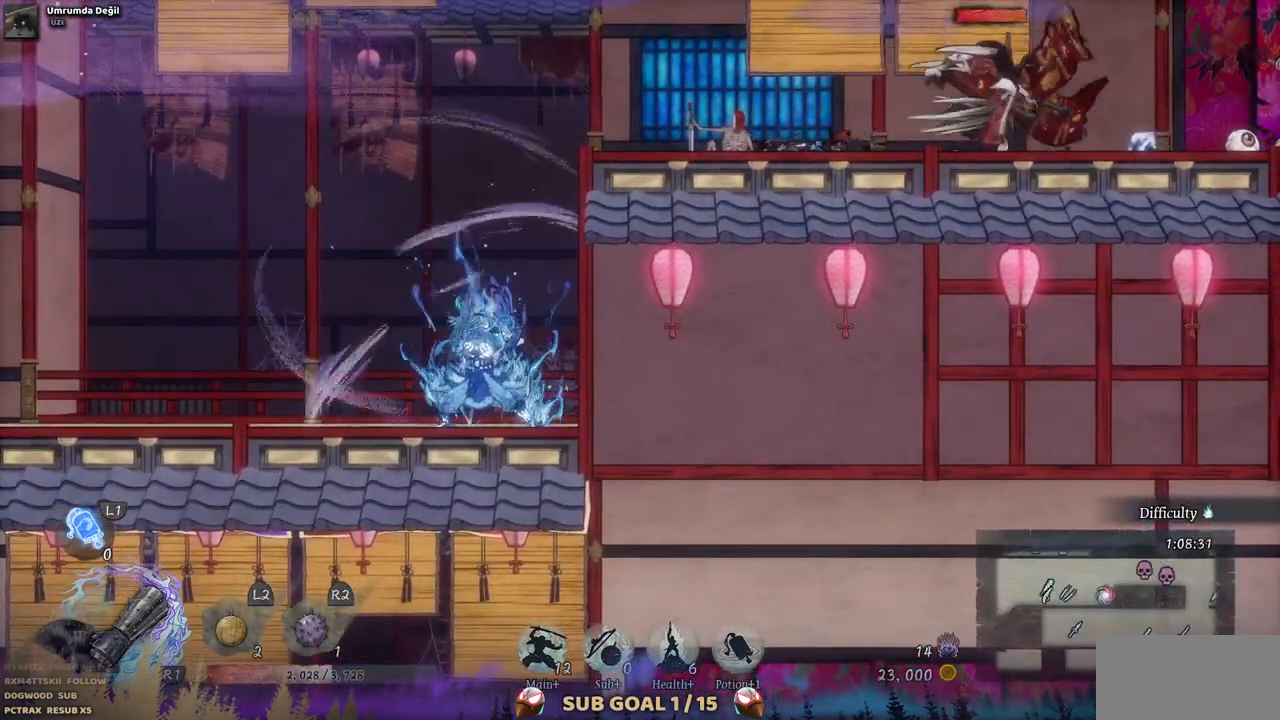
{"buttons": ["CROSS", "DPAD_RIGHT"], "left_stick": "center", "right_stick": "center", "events": [[350, "DPAD_RIGHT", "down"], [467, "CROSS", "down"]]}
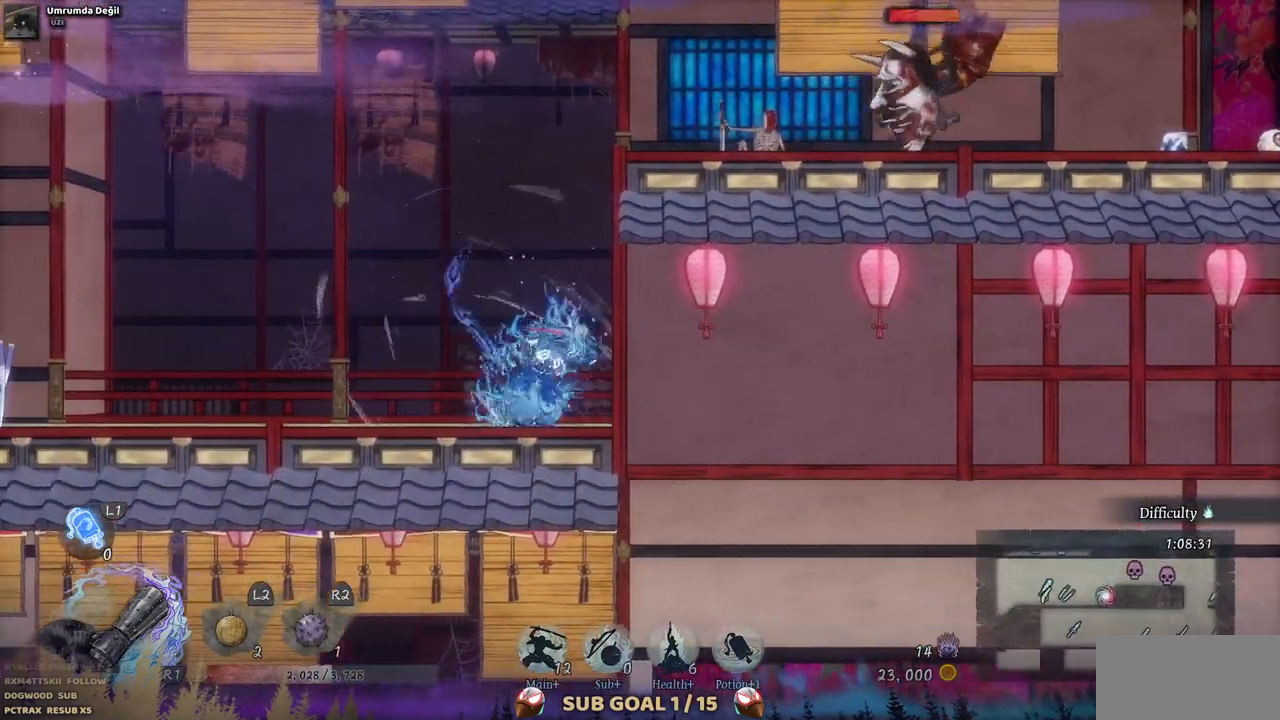
{"buttons": ["DPAD_RIGHT"], "left_stick": "center", "right_stick": "center", "events": [[500, "CROSS", "up"]]}
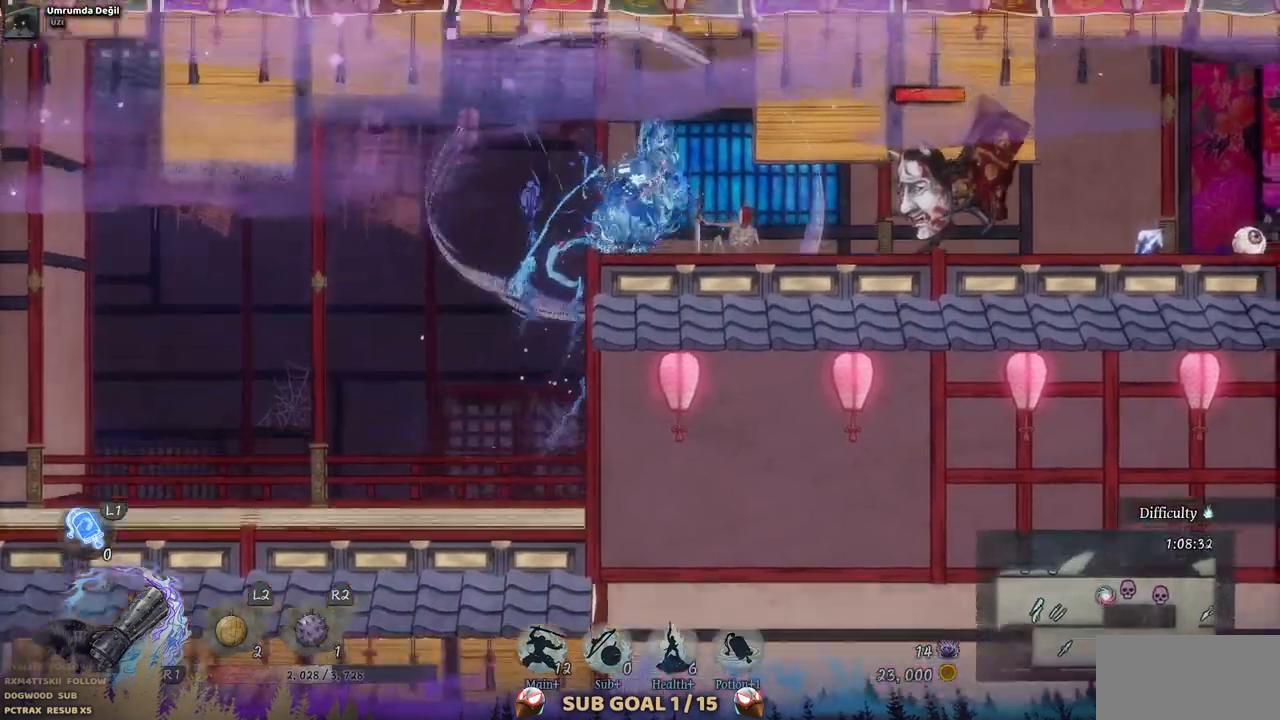
{"buttons": ["SQUARE"], "left_stick": "center", "right_stick": "center"}
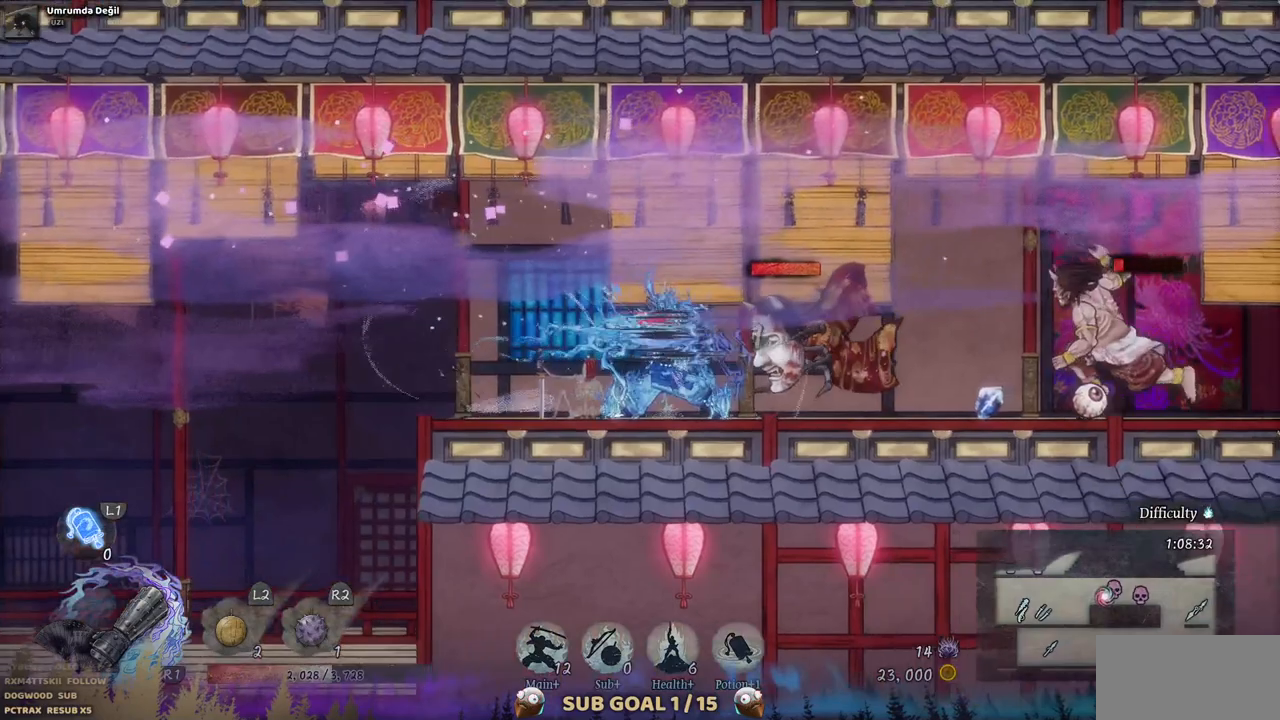
{"buttons": [], "left_stick": "center", "right_stick": "center", "events": [[67, "SQUARE", "up"], [133, "SQUARE", "down"], [217, "SQUARE", "up"], [283, "SQUARE", "down"], [350, "SQUARE", "up"], [433, "SQUARE", "down"], [483, "SQUARE", "up"]]}
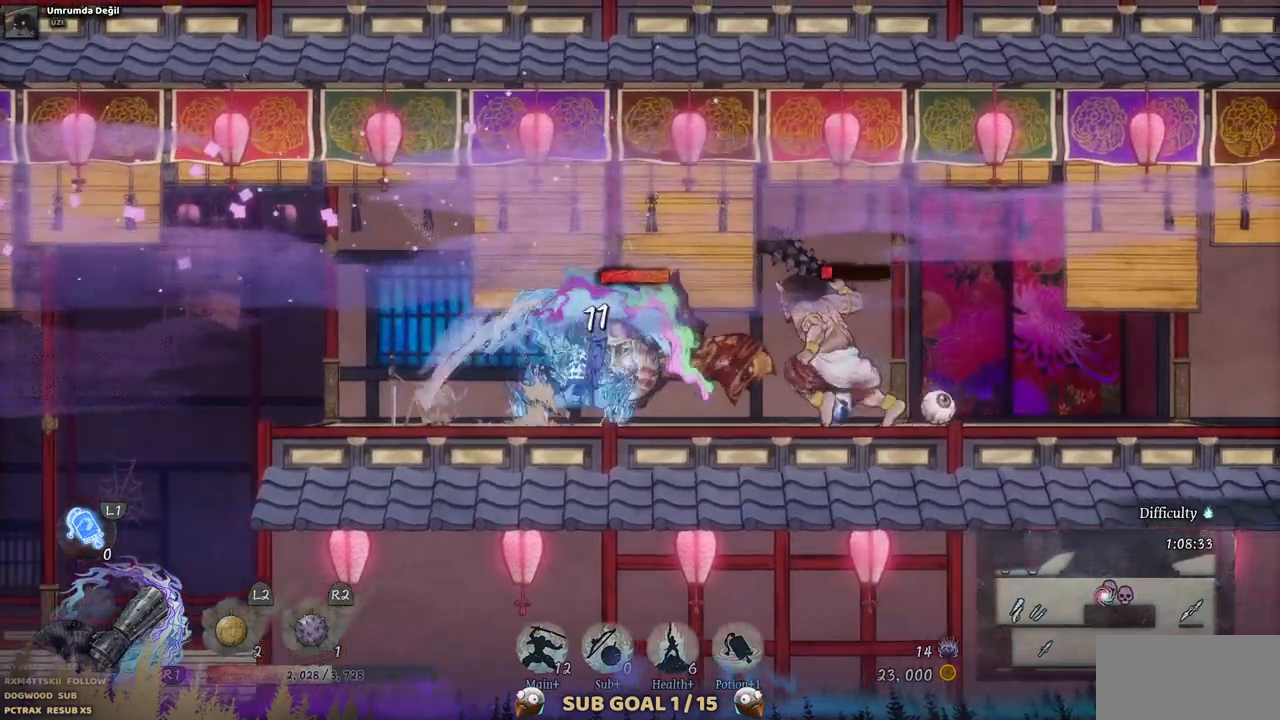
{"buttons": [], "left_stick": "center", "right_stick": "center", "events": [[50, "SQUARE", "down"], [117, "SQUARE", "up"], [183, "SQUARE", "down"], [250, "SQUARE", "up"], [317, "SQUARE", "down"], [400, "SQUARE", "up"]]}
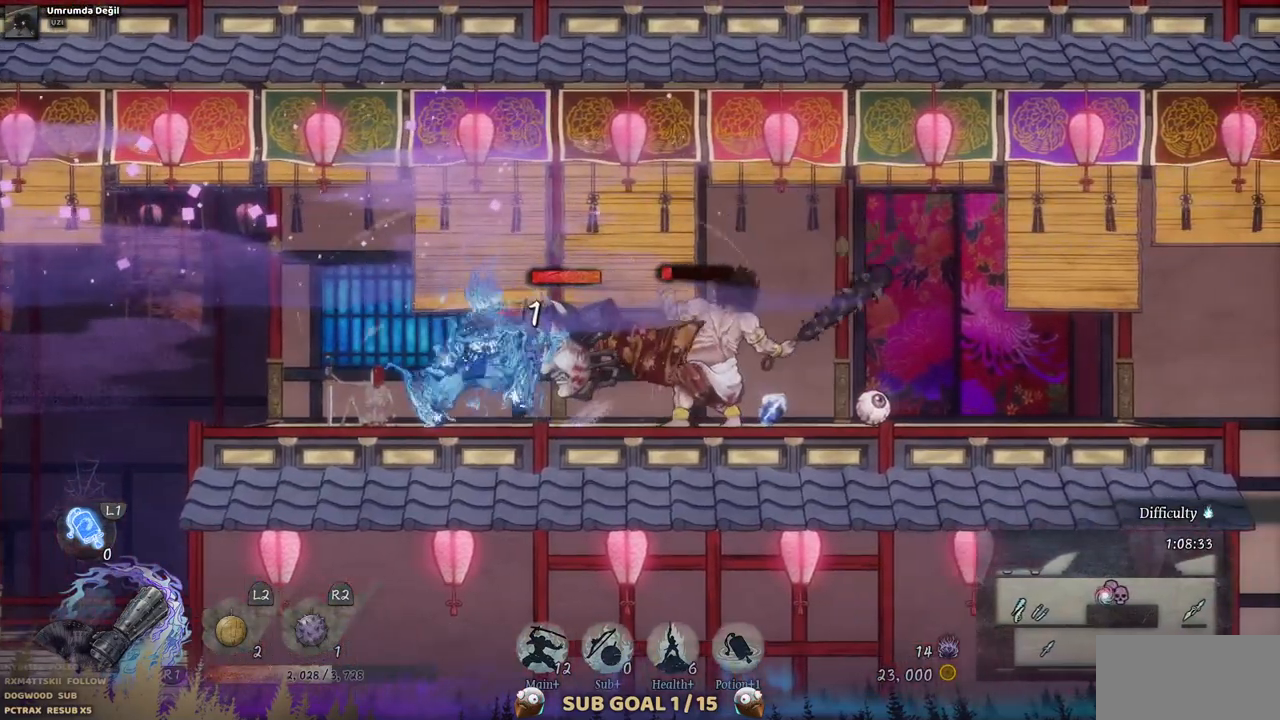
{"buttons": ["DPAD_LEFT"], "left_stick": "center", "right_stick": "center", "events": [[33, "DPAD_LEFT", "down"], [200, "CIRCLE", "down"], [350, "CIRCLE", "up"]]}
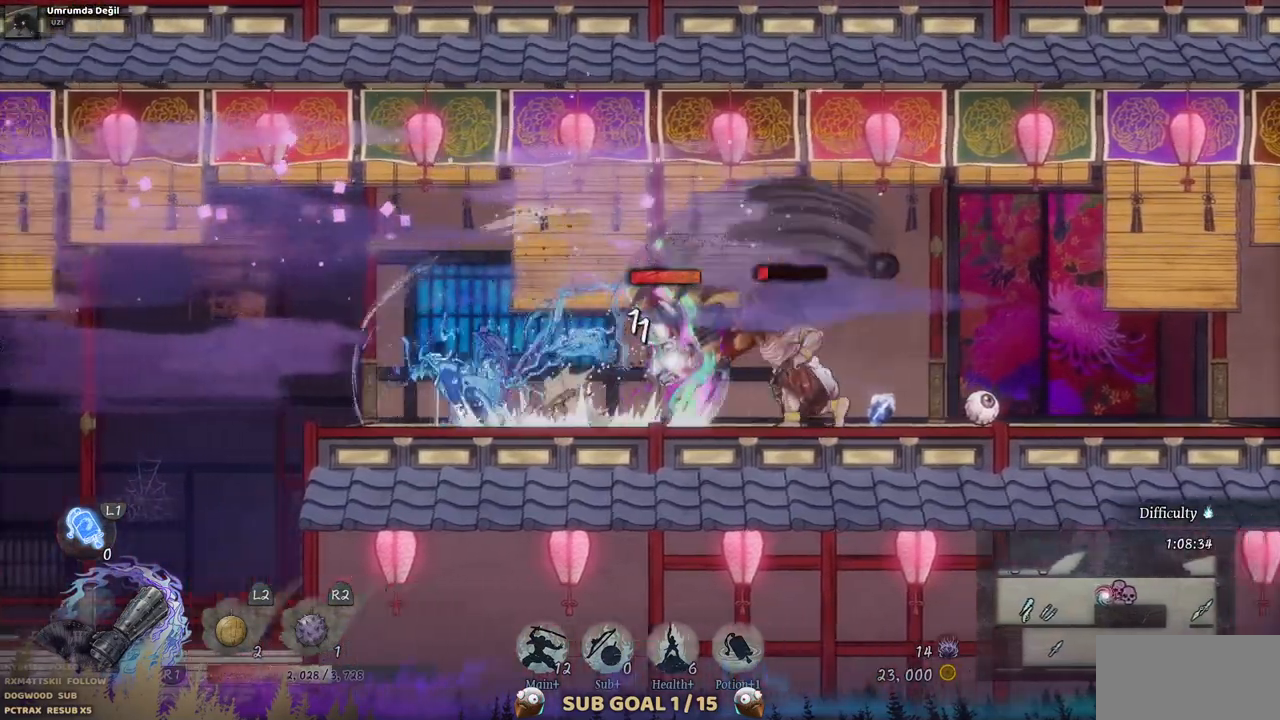
{"buttons": ["DPAD_RIGHT"], "left_stick": "center", "right_stick": "center", "events": [[167, "DPAD_LEFT", "up"], [267, "DPAD_RIGHT", "down"]]}
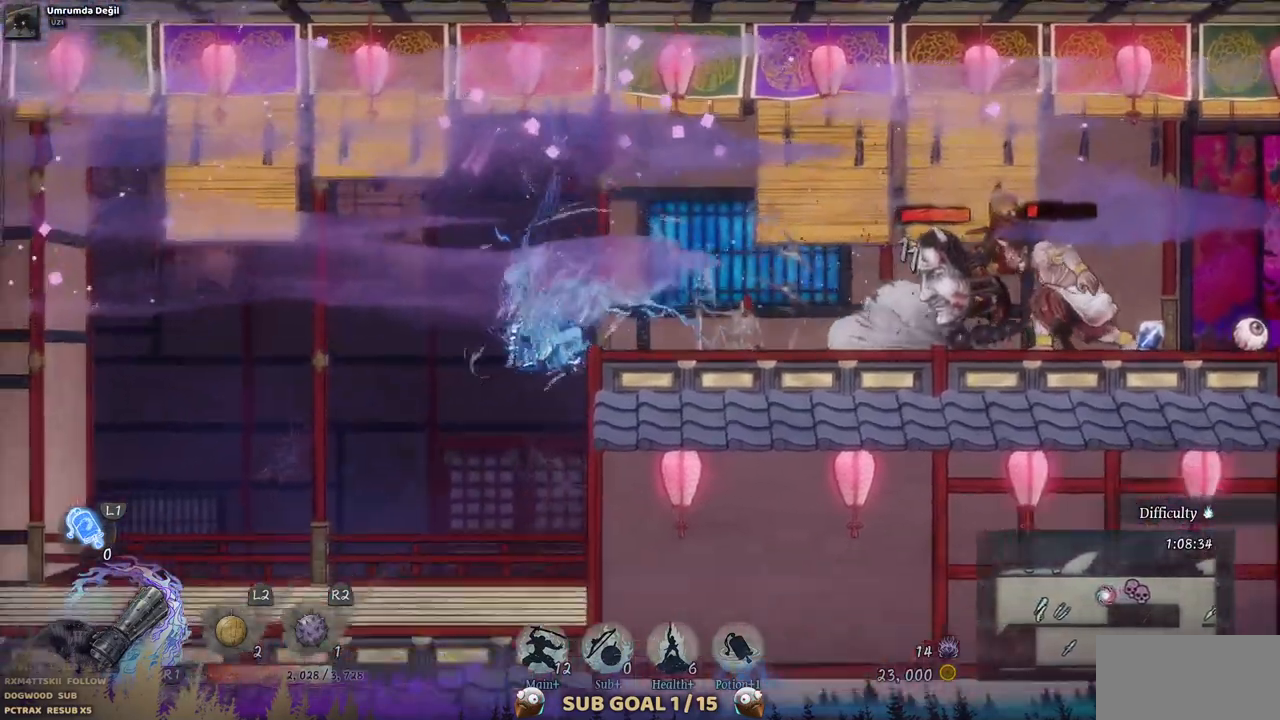
{"buttons": ["DPAD_RIGHT"], "left_stick": "center", "right_stick": "center", "events": []}
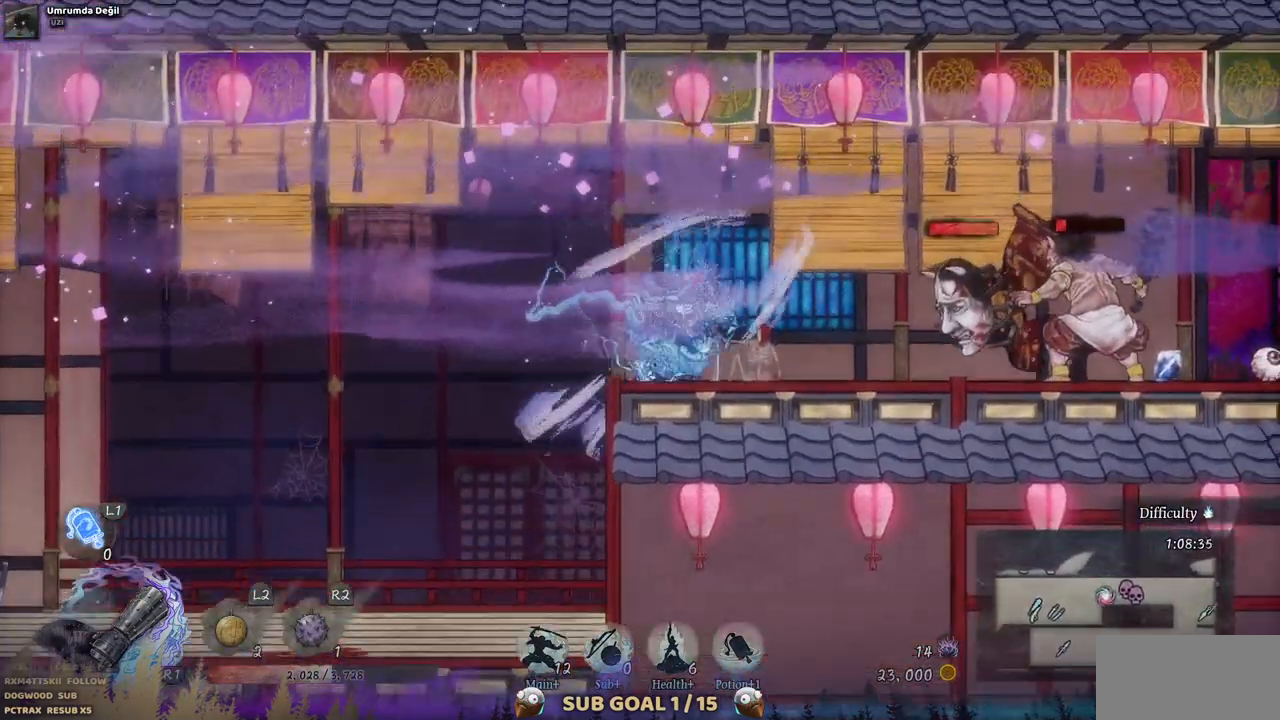
{"buttons": [], "left_stick": "center", "right_stick": "center", "events": [[200, "SQUARE", "down"], [267, "DPAD_RIGHT", "up"], [333, "SQUARE", "up"], [383, "SQUARE", "down"], [483, "SQUARE", "up"]]}
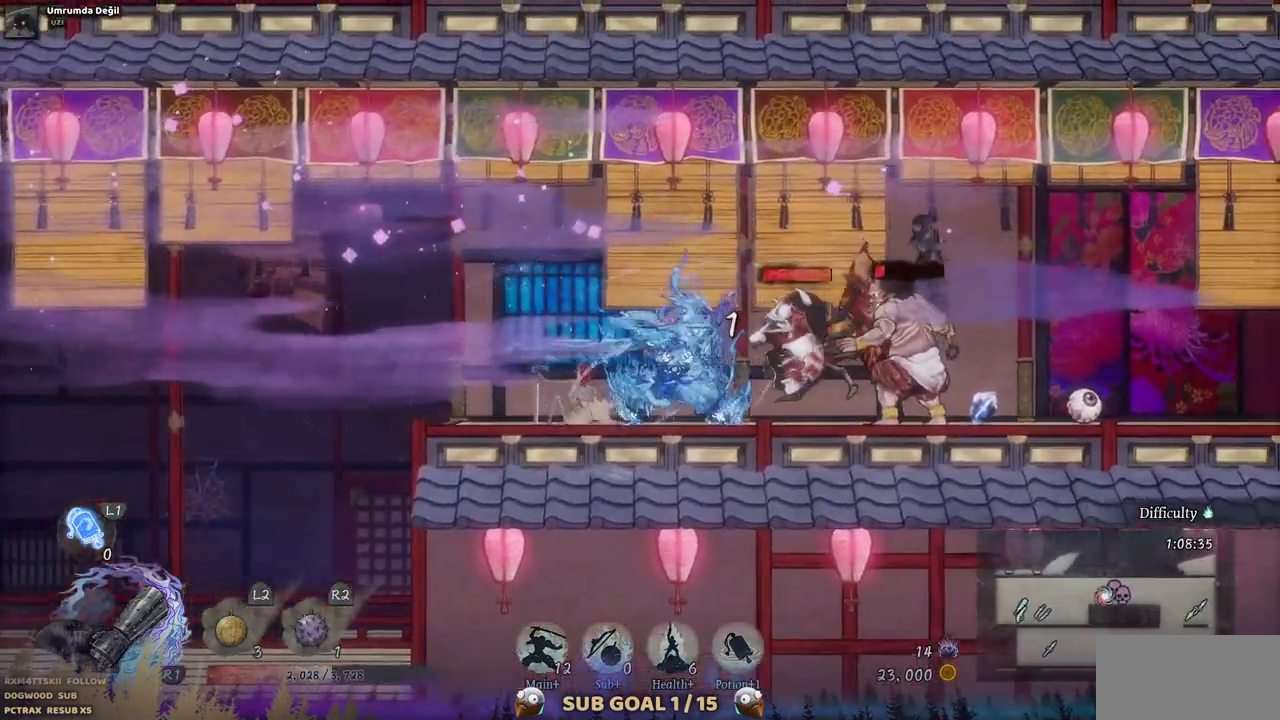
{"buttons": ["CIRCLE", "DPAD_RIGHT"], "left_stick": "center", "right_stick": "center", "events": [[33, "SQUARE", "down"], [133, "SQUARE", "up"], [233, "DPAD_RIGHT", "down"], [483, "CIRCLE", "down"]]}
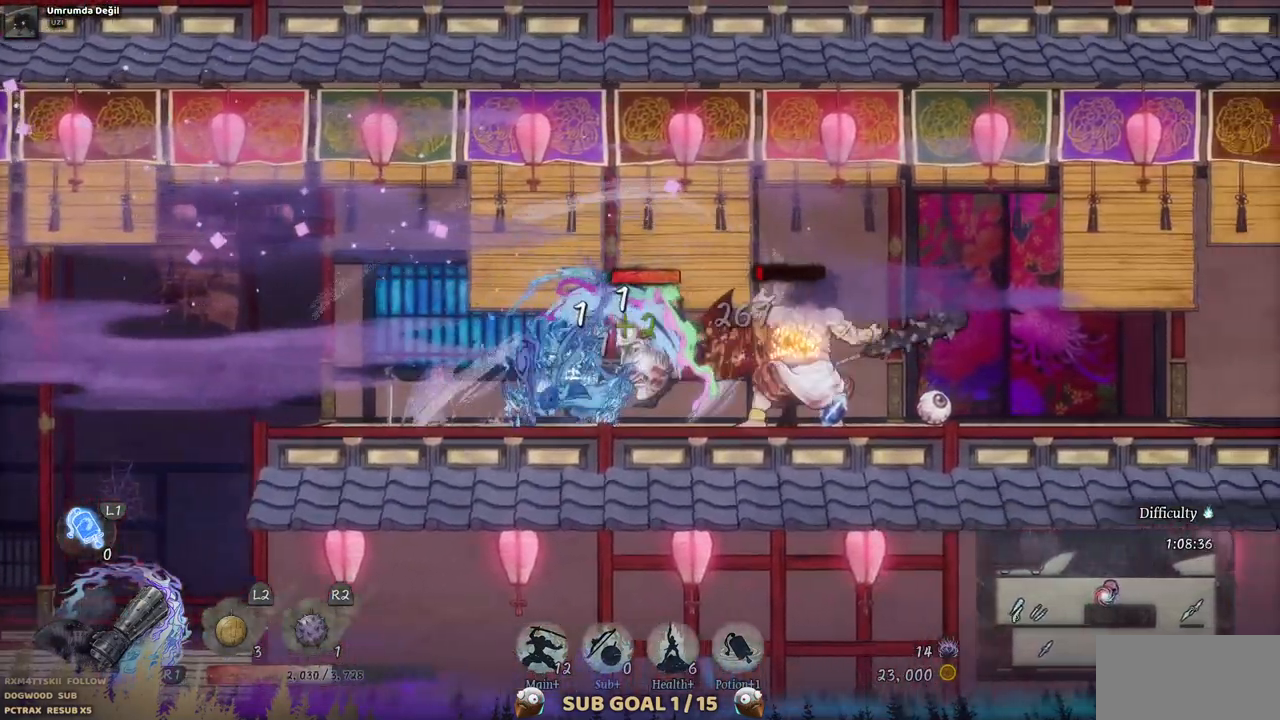
{"buttons": ["DPAD_RIGHT"], "left_stick": "center", "right_stick": "center", "events": [[117, "CIRCLE", "up"]]}
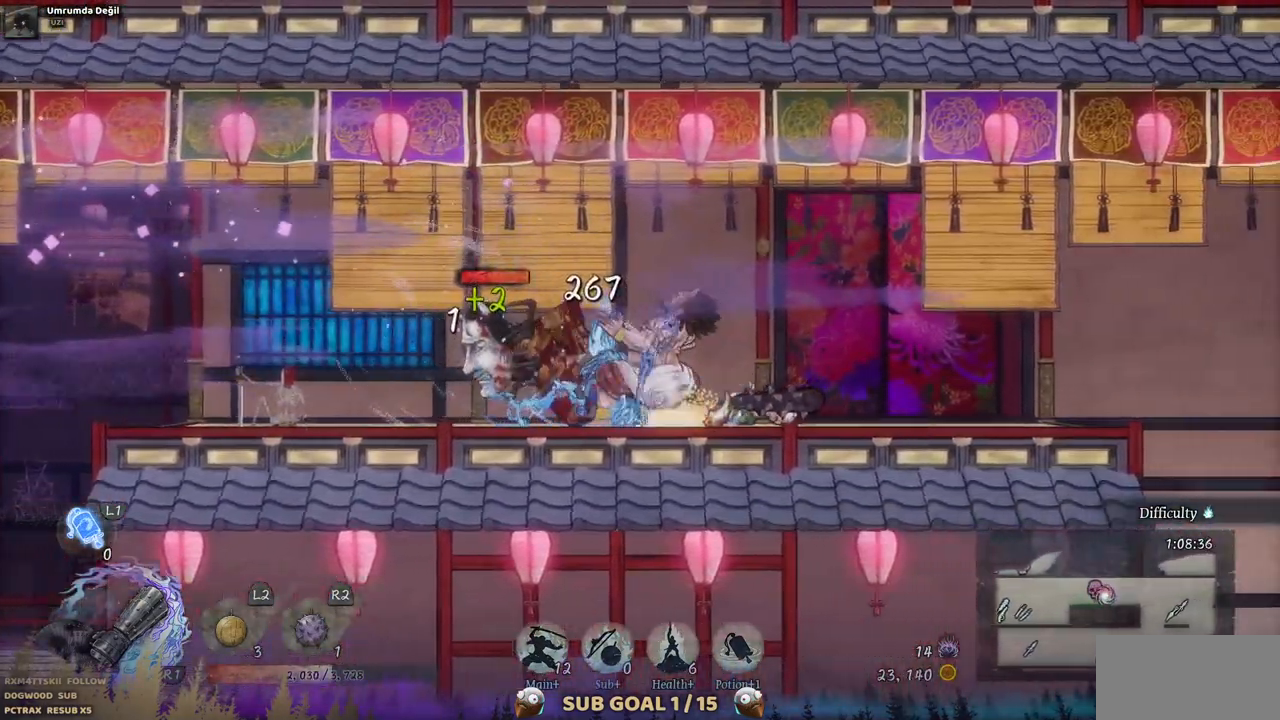
{"buttons": ["SQUARE", "DPAD_LEFT"], "left_stick": "center", "right_stick": "center", "events": [[183, "DPAD_RIGHT", "up"], [300, "DPAD_LEFT", "down"], [483, "SQUARE", "down"]]}
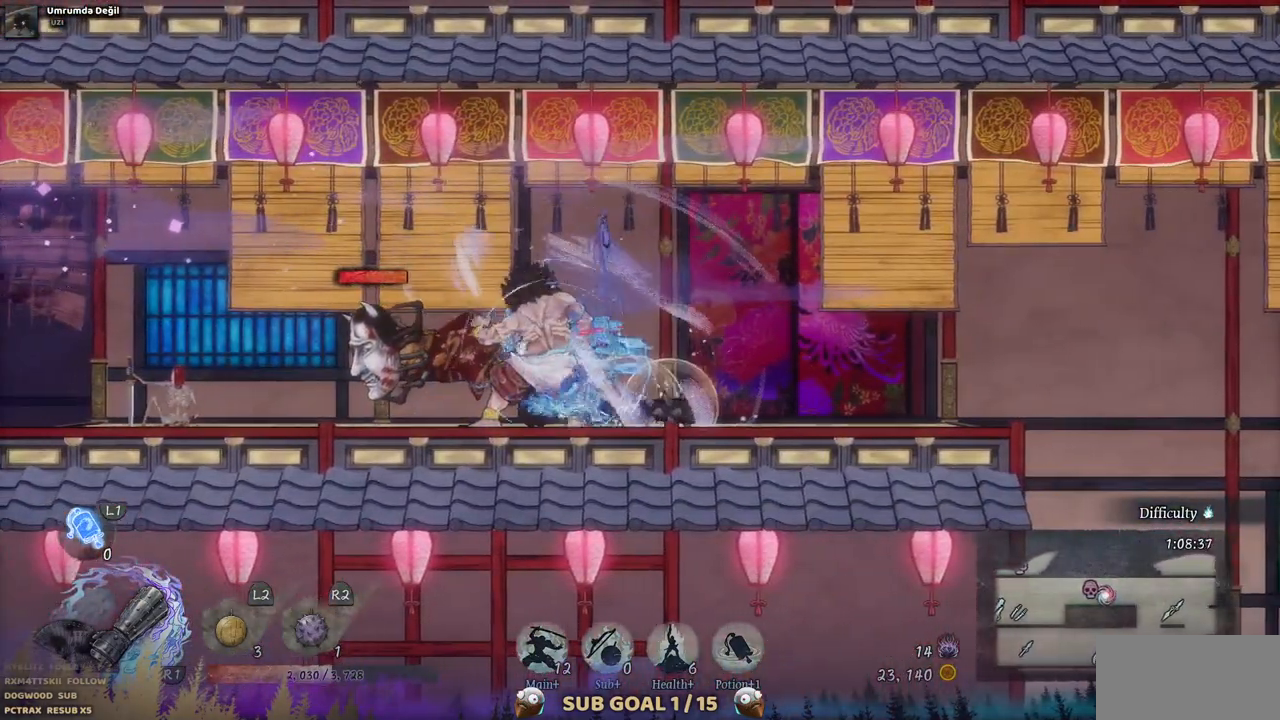
{"buttons": ["SQUARE"], "left_stick": "center", "right_stick": "center", "events": [[50, "DPAD_LEFT", "up"], [117, "SQUARE", "up"], [183, "SQUARE", "down"], [283, "SQUARE", "up"], [350, "SQUARE", "down"], [433, "SQUARE", "up"], [500, "SQUARE", "down"]]}
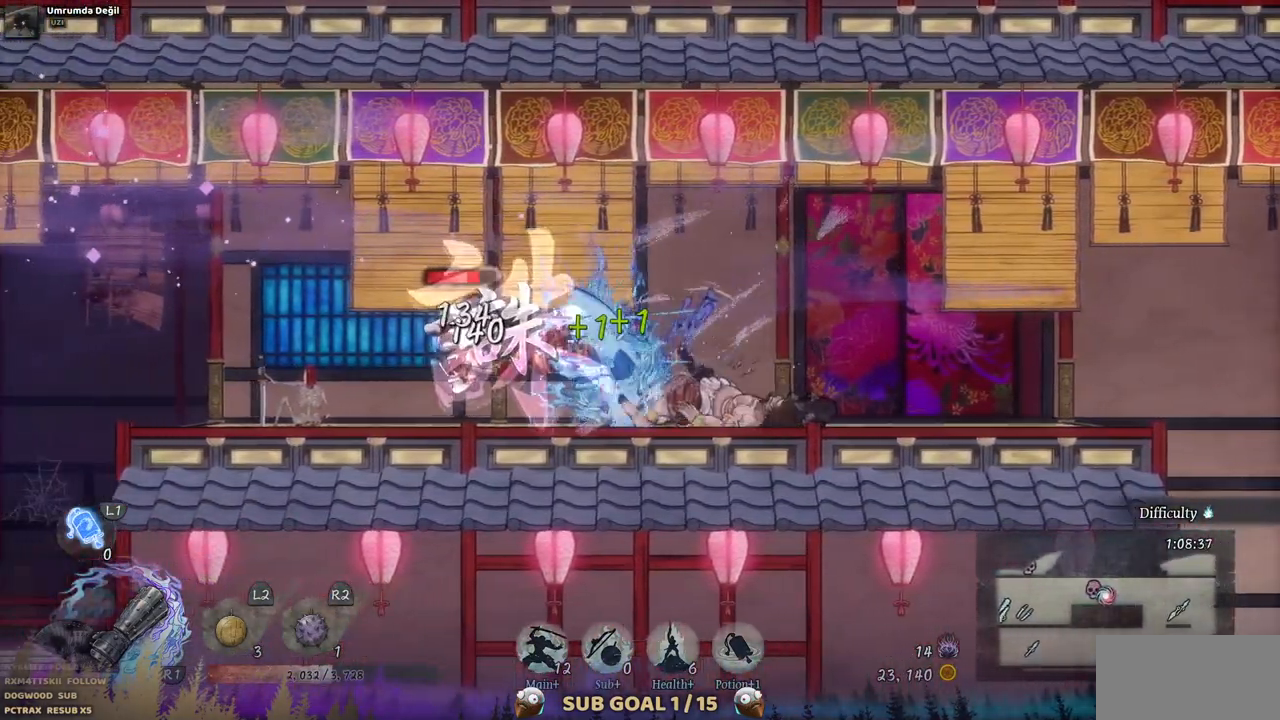
{"buttons": [], "left_stick": "center", "right_stick": "center", "events": [[83, "SQUARE", "up"], [133, "SQUARE", "down"], [217, "SQUARE", "up"], [267, "SQUARE", "down"], [350, "SQUARE", "up"], [417, "SQUARE", "down"], [483, "SQUARE", "up"]]}
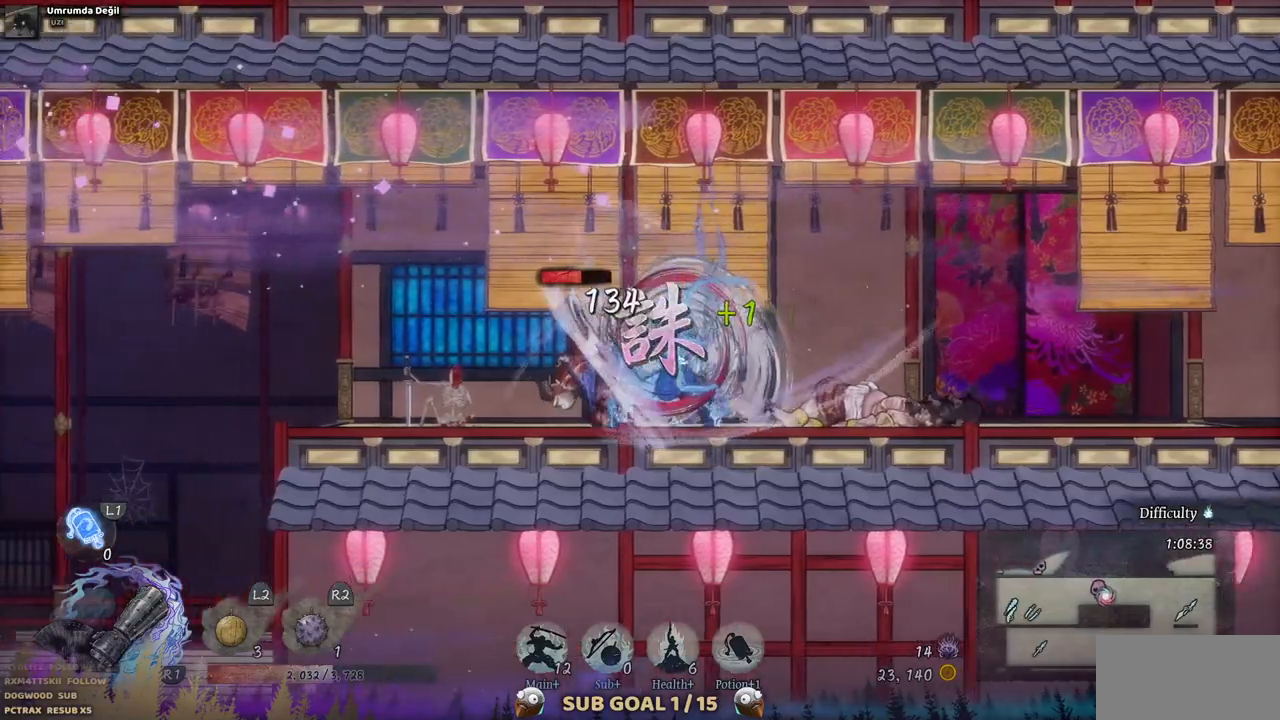
{"buttons": ["SQUARE"], "left_stick": "center", "right_stick": "center", "events": [[50, "SQUARE", "down"], [117, "SQUARE", "up"], [183, "SQUARE", "down"], [267, "SQUARE", "up"], [333, "SQUARE", "down"], [400, "SQUARE", "up"], [467, "SQUARE", "down"]]}
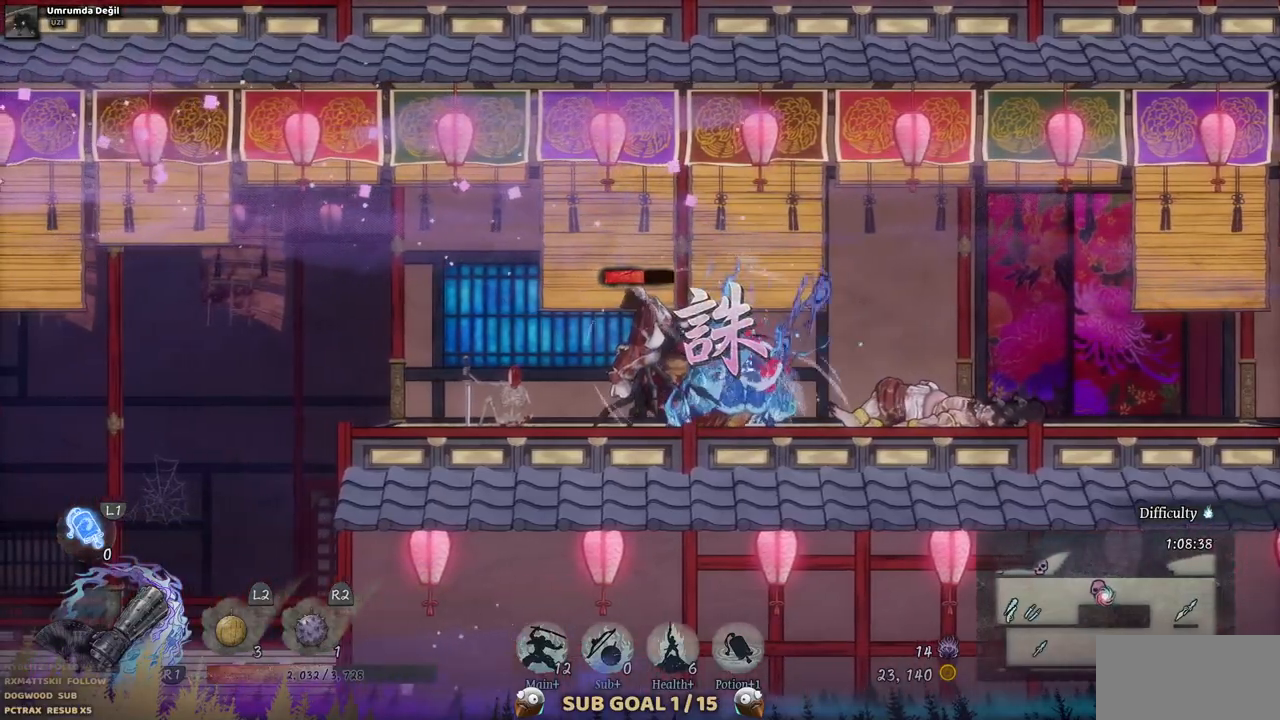
{"buttons": [], "left_stick": "center", "right_stick": "center", "events": [[50, "SQUARE", "up"], [100, "SQUARE", "down"], [183, "SQUARE", "up"], [250, "SQUARE", "down"], [333, "SQUARE", "up"], [383, "SQUARE", "down"], [483, "SQUARE", "up"]]}
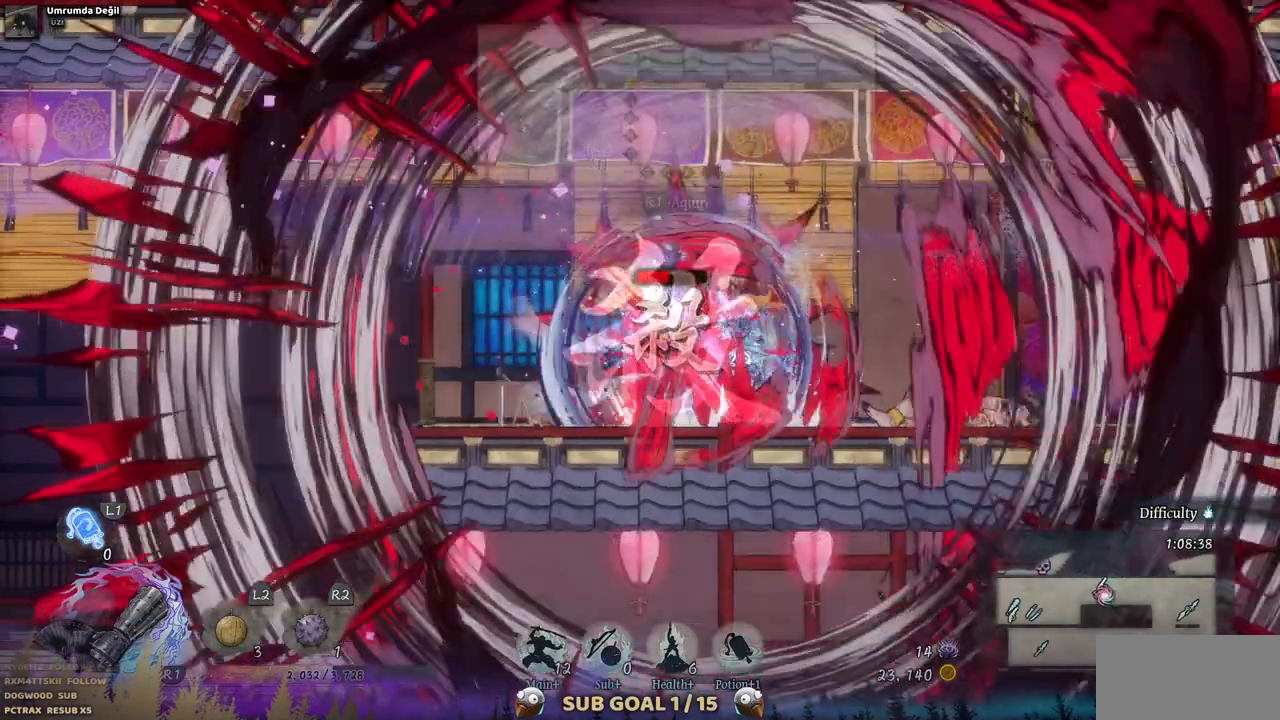
{"buttons": [], "left_stick": "center", "right_stick": "center", "events": []}
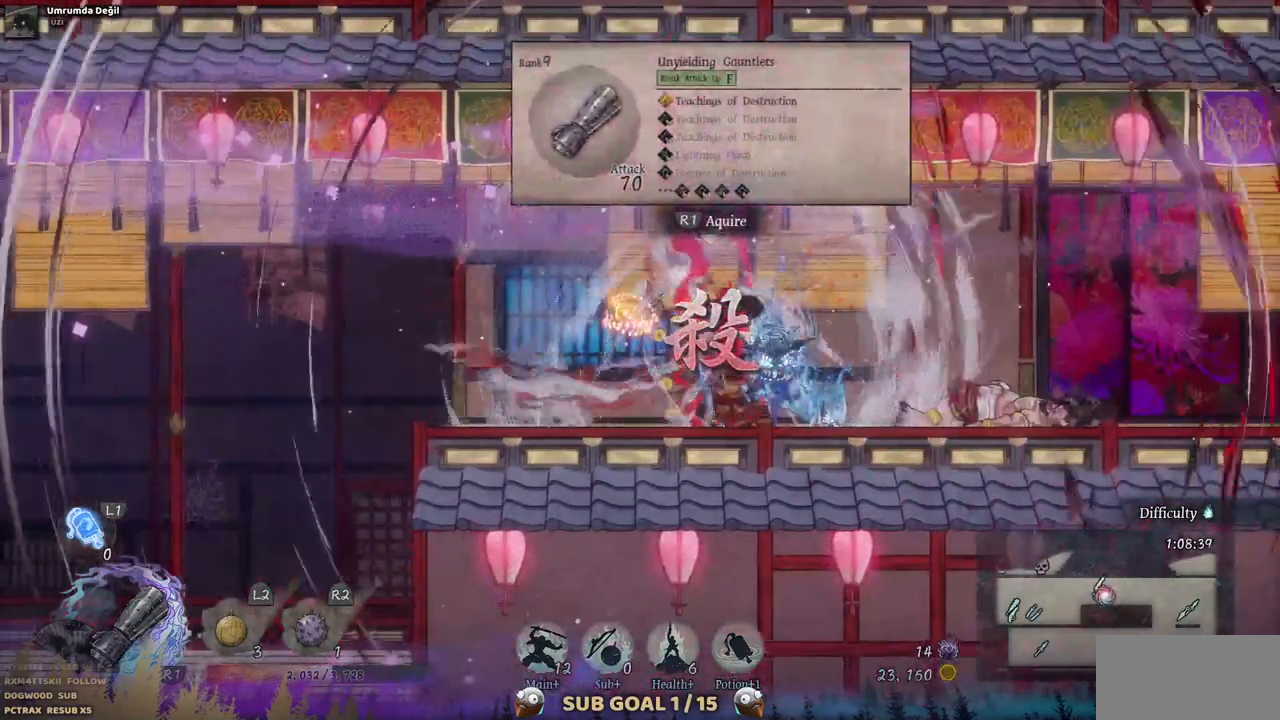
{"buttons": ["DPAD_LEFT"], "left_stick": "center", "right_stick": "center", "events": [[417, "DPAD_LEFT", "down"]]}
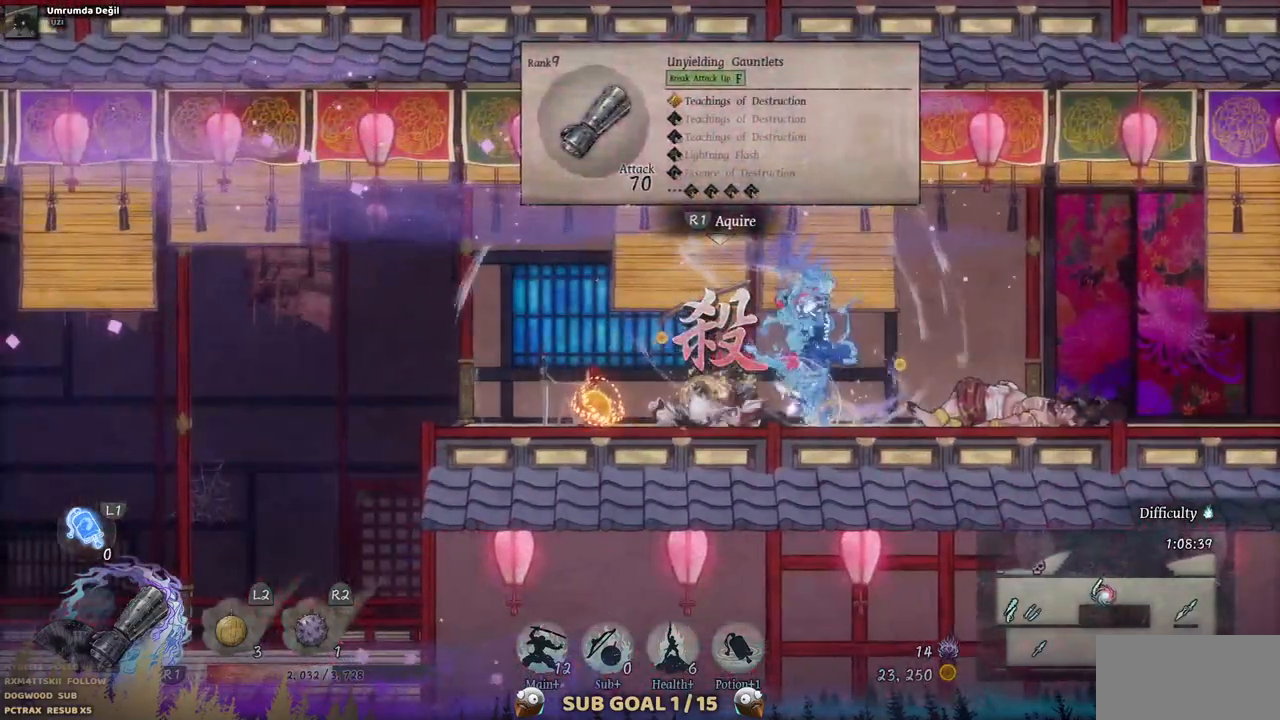
{"buttons": ["DPAD_LEFT"], "left_stick": "center", "right_stick": "center", "events": []}
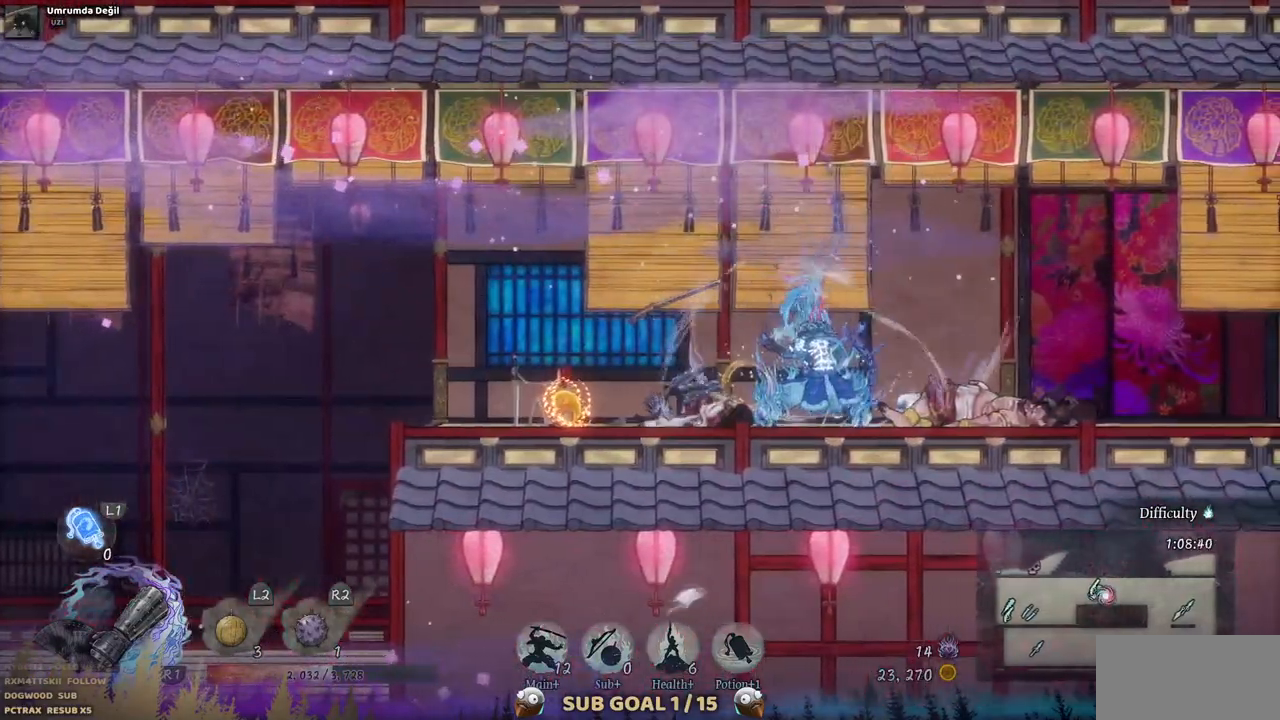
{"buttons": ["DPAD_LEFT"], "left_stick": "center", "right_stick": "center", "events": []}
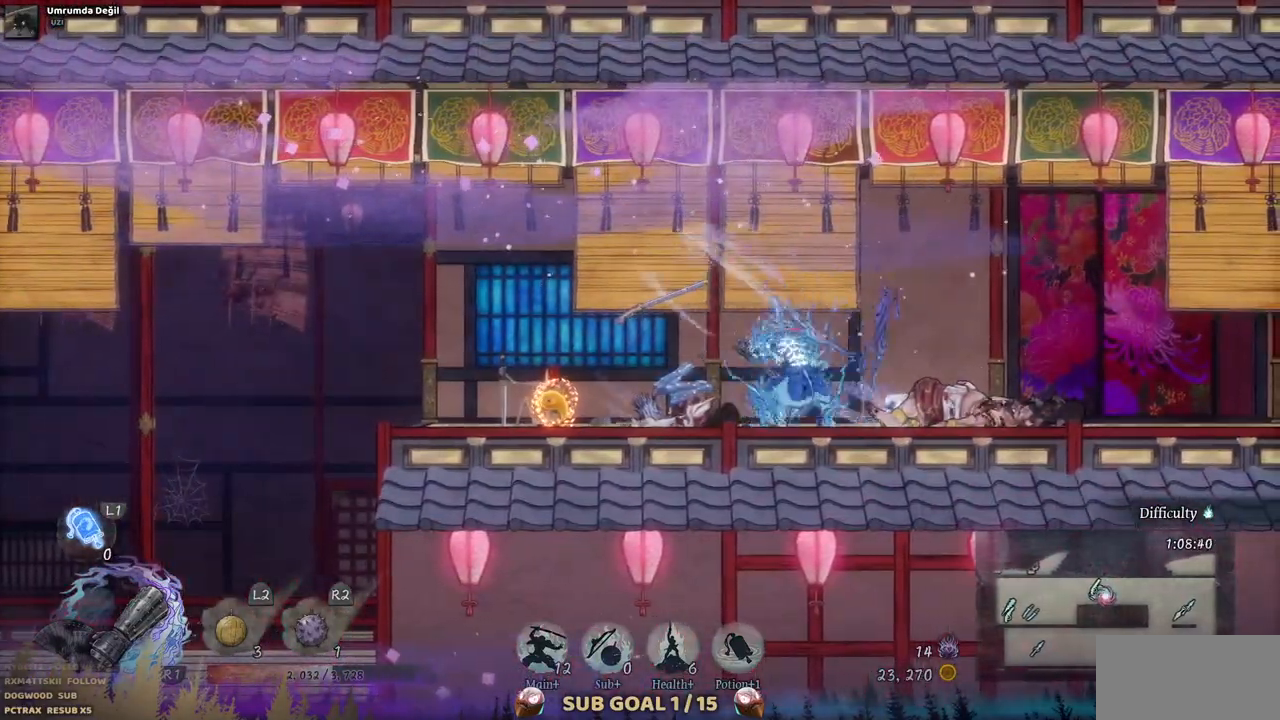
{"buttons": [], "left_stick": "center", "right_stick": "center", "events": [[450, "DPAD_LEFT", "up"]]}